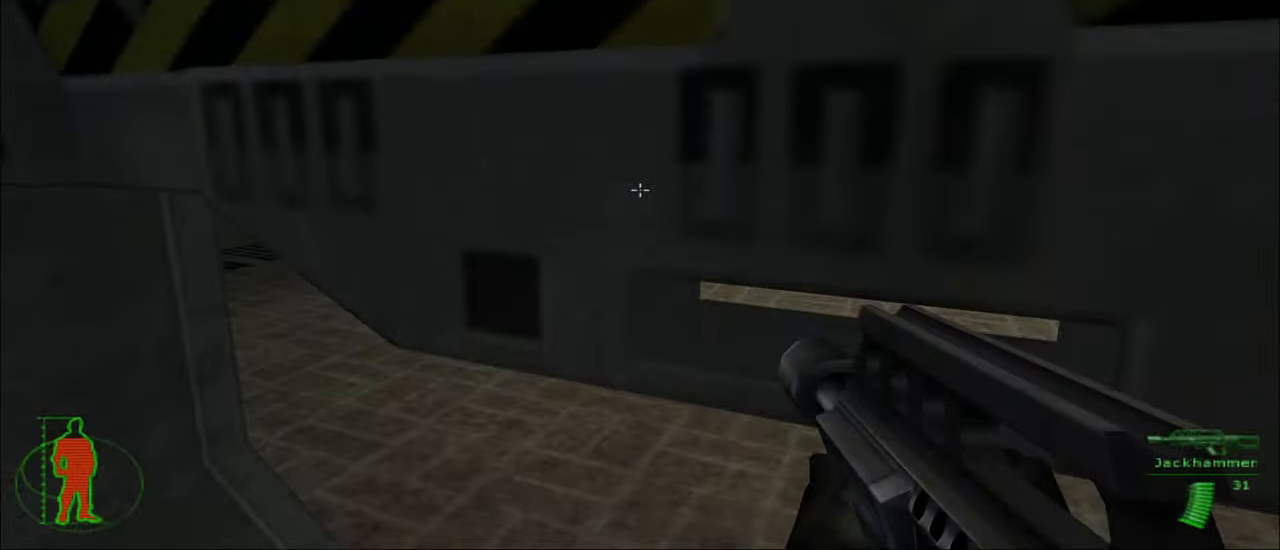
Gameplay with keyboard and mouse; each line is a JSON object with the keys and mouse buttons held at the frame after it. "events" lists presses ("down") and releases ("up") of "1", "2", "3", "4", "5", "a", "alt", "c", "caps_lock", "ctrl", "d", "e", "f", "g", "q", "r", "s", "shift", "space", "t", "tab", "v", "w", "x", "z", "mouse_left", "mouse_wheel" and "mouse_right" between this image and that frame as [ms after this image, input, new state], when the widget could be followed in between. "mouse_left", "mouse_wheel", "mouse_right" = the "left", "wheel", "right" buttons of the "mouse" list. No other keys are recorded. "wheel" means that the mouse wheel is clicked or scrolled. "mouse_move" is the direction in which the mouse moves at that frame (one of eight, or "still"), when it could be read.
{"keys": [], "mouse": [], "mouse_move": "still", "events": [[16, "w", "down"], [100, "d", "down"], [400, "d", "up"], [433, "w", "up"]]}
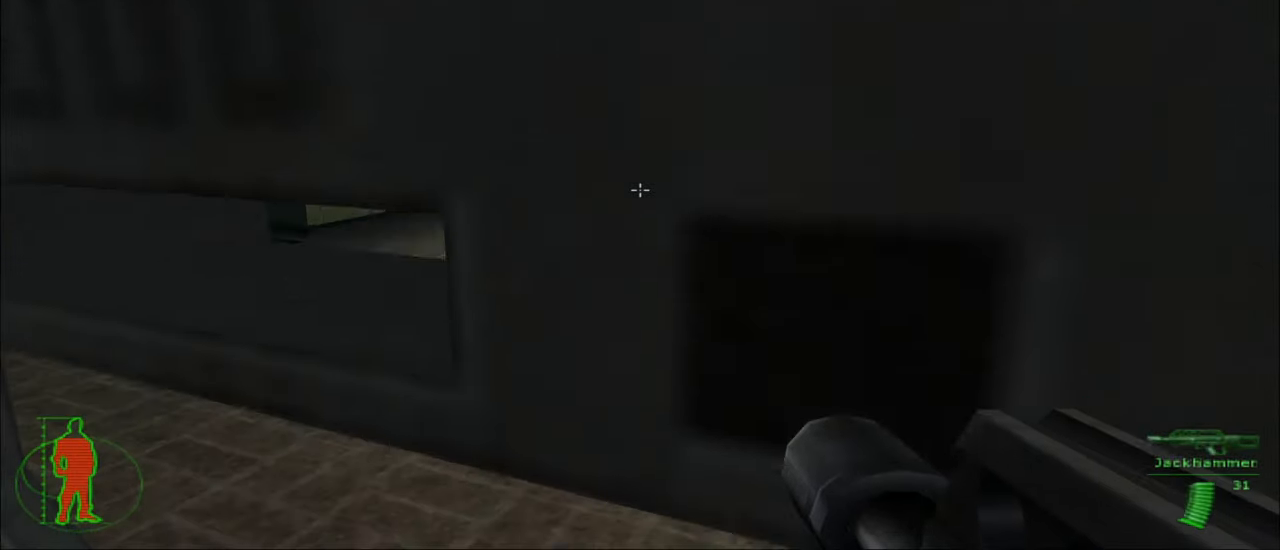
{"keys": [], "mouse": [], "mouse_move": "left", "events": []}
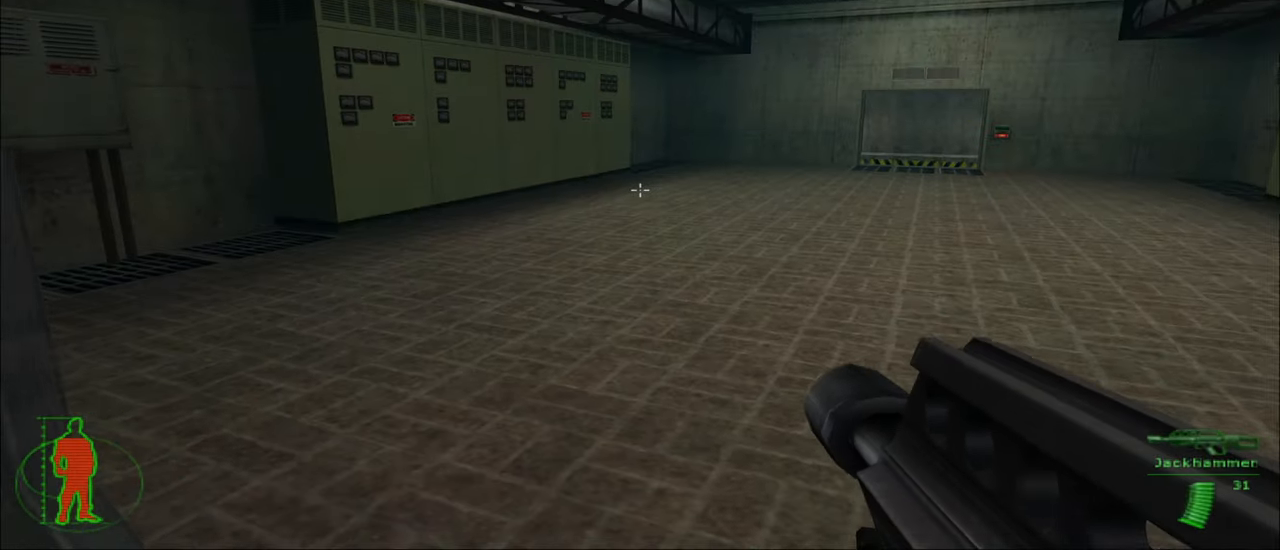
{"keys": ["d"], "mouse": [], "mouse_move": "still", "events": [[466, "d", "down"]]}
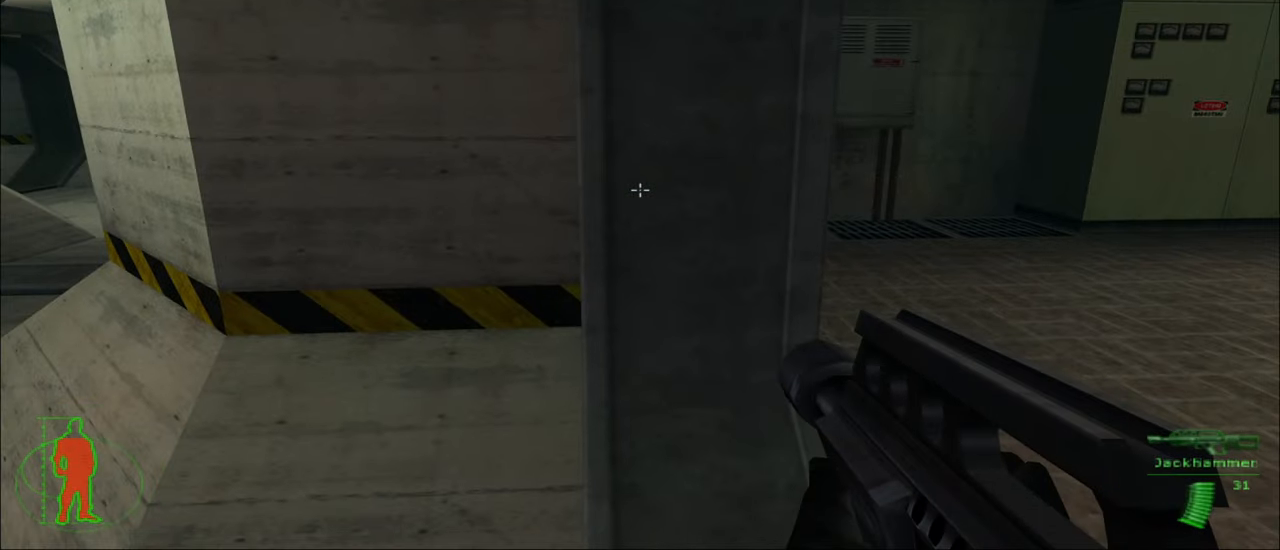
{"keys": [], "mouse": [], "mouse_move": "still", "events": [[16, "d", "up"]]}
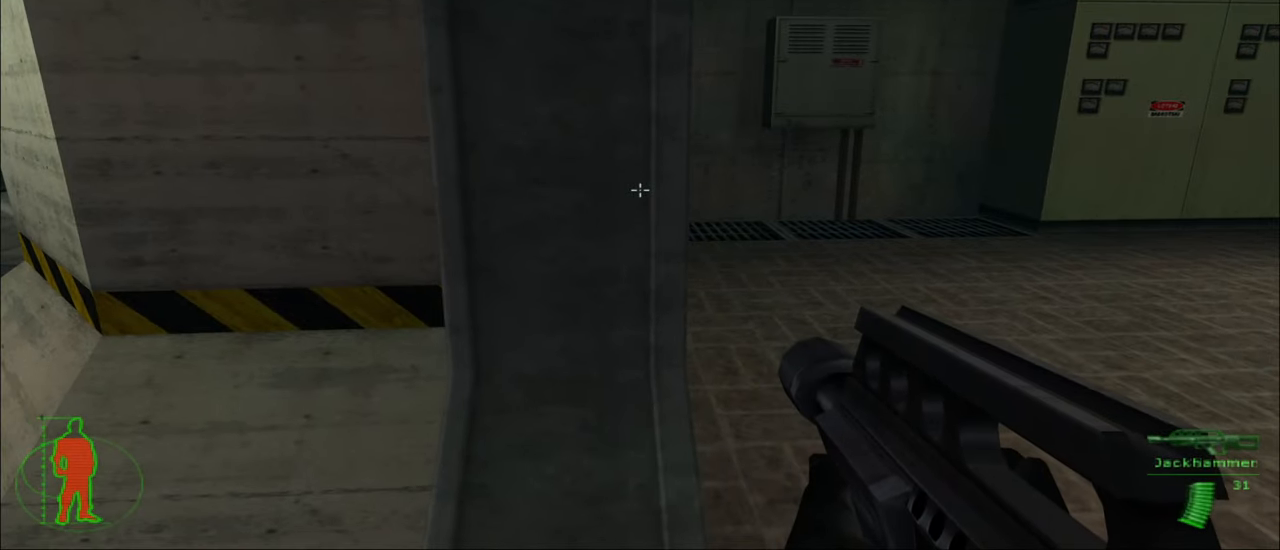
{"keys": [], "mouse": [], "mouse_move": "still", "events": []}
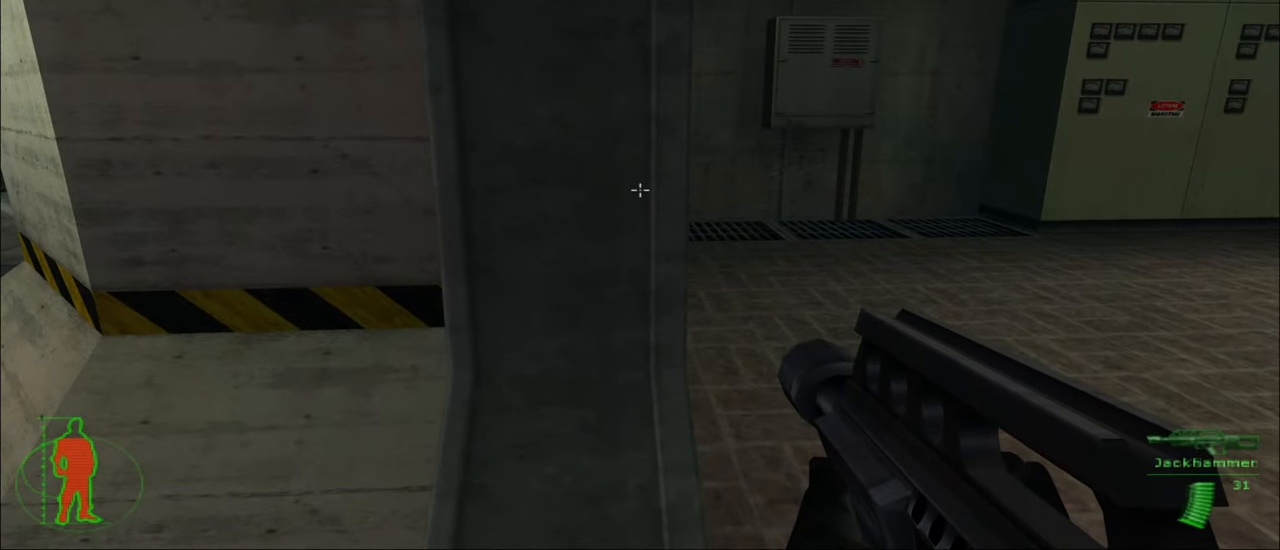
{"keys": [], "mouse": [], "mouse_move": "still", "events": []}
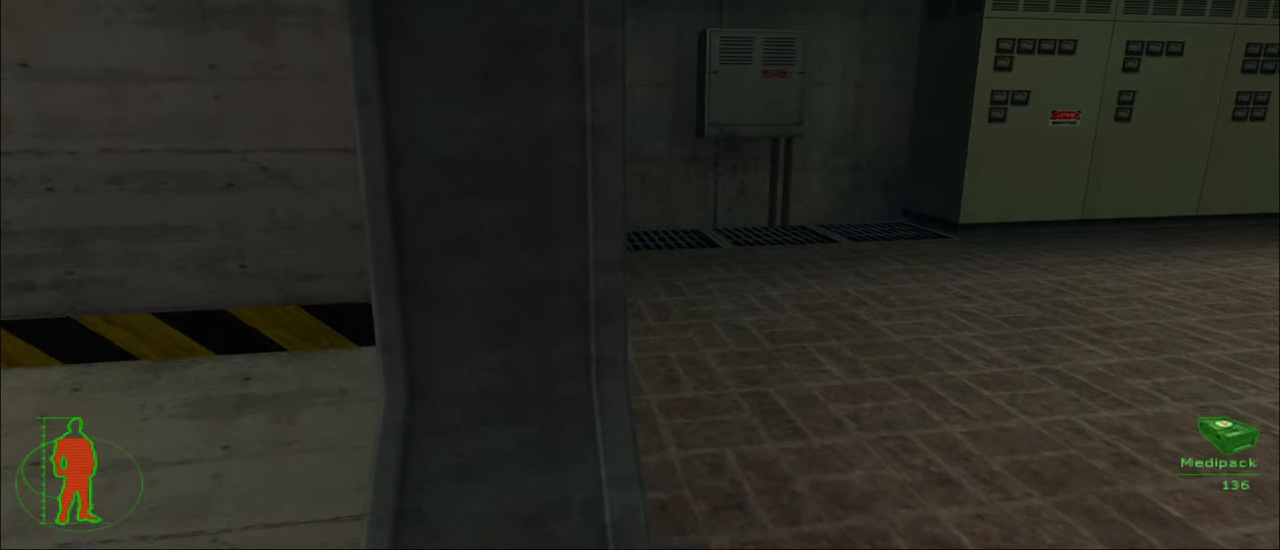
{"keys": [], "mouse": ["left"], "mouse_move": "still", "events": [[200, "mouse_left", "down"]]}
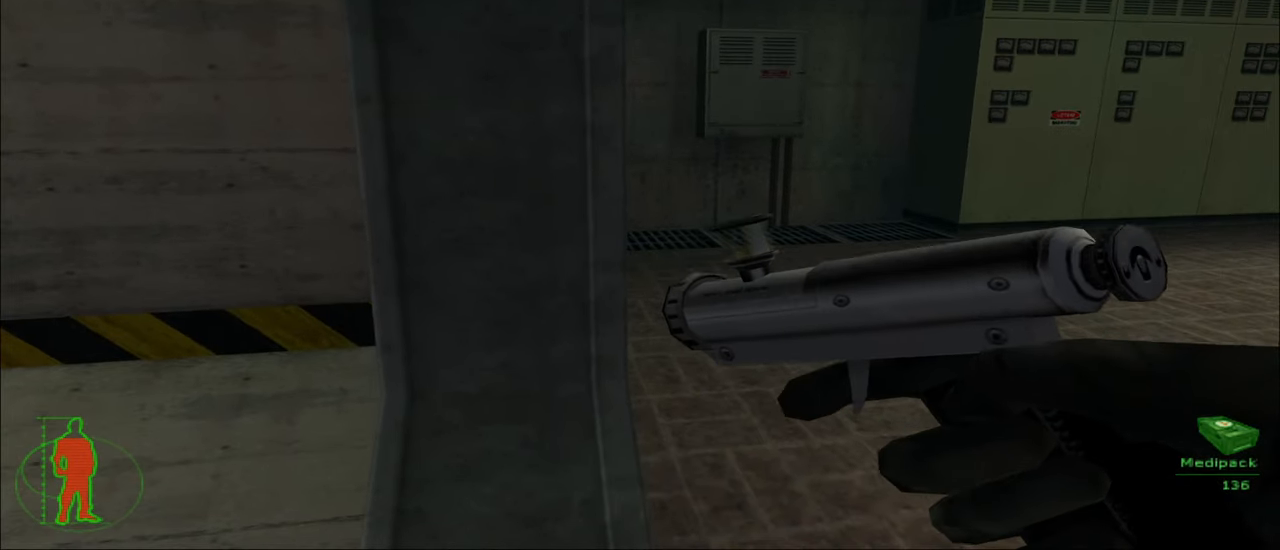
{"keys": [], "mouse": ["left"], "mouse_move": "right", "events": []}
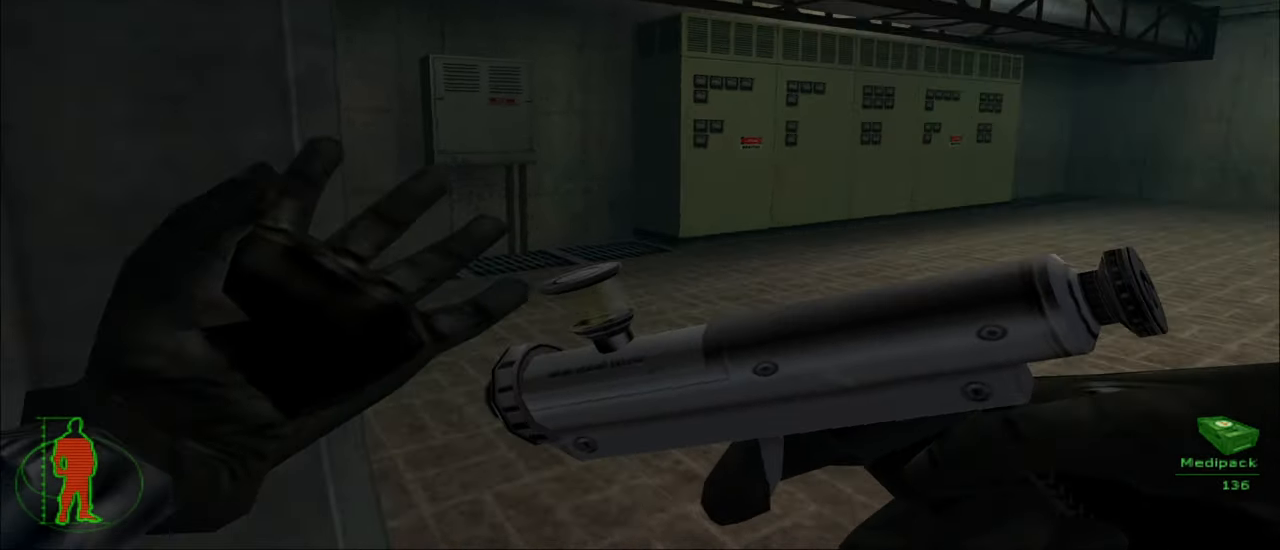
{"keys": [], "mouse": ["left"], "mouse_move": "still", "events": []}
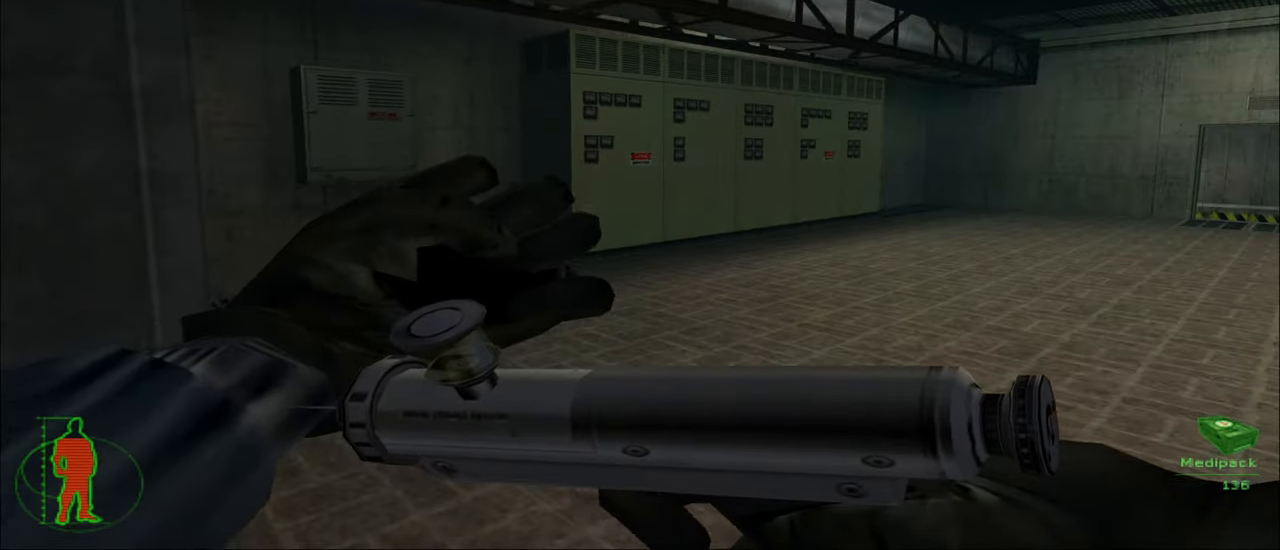
{"keys": [], "mouse": ["left"], "mouse_move": "left", "events": []}
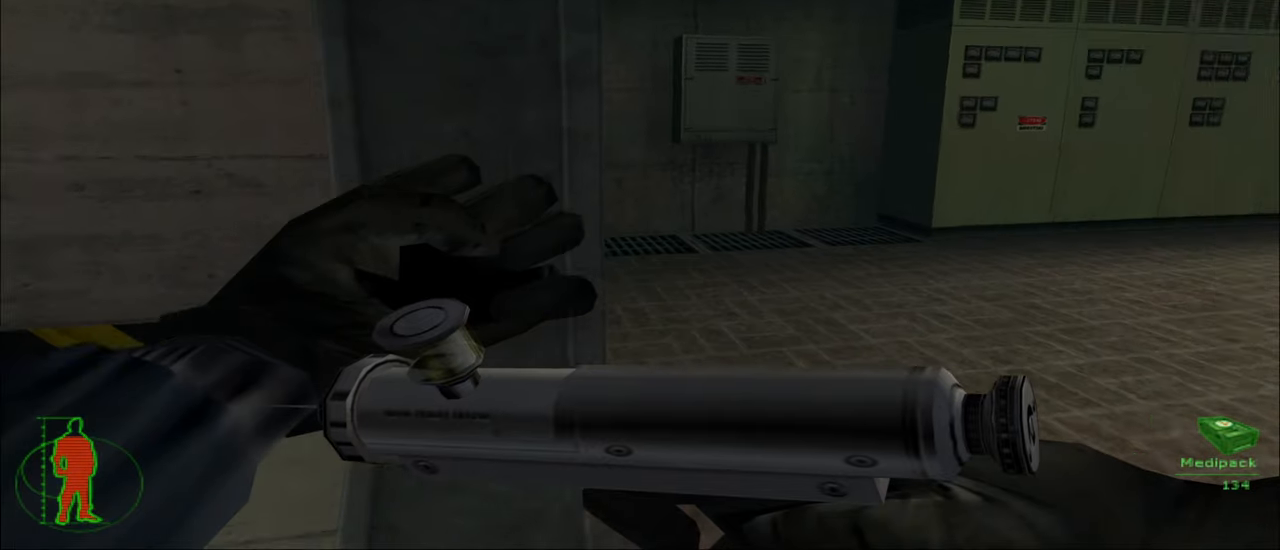
{"keys": [], "mouse": ["left"], "mouse_move": "still", "events": []}
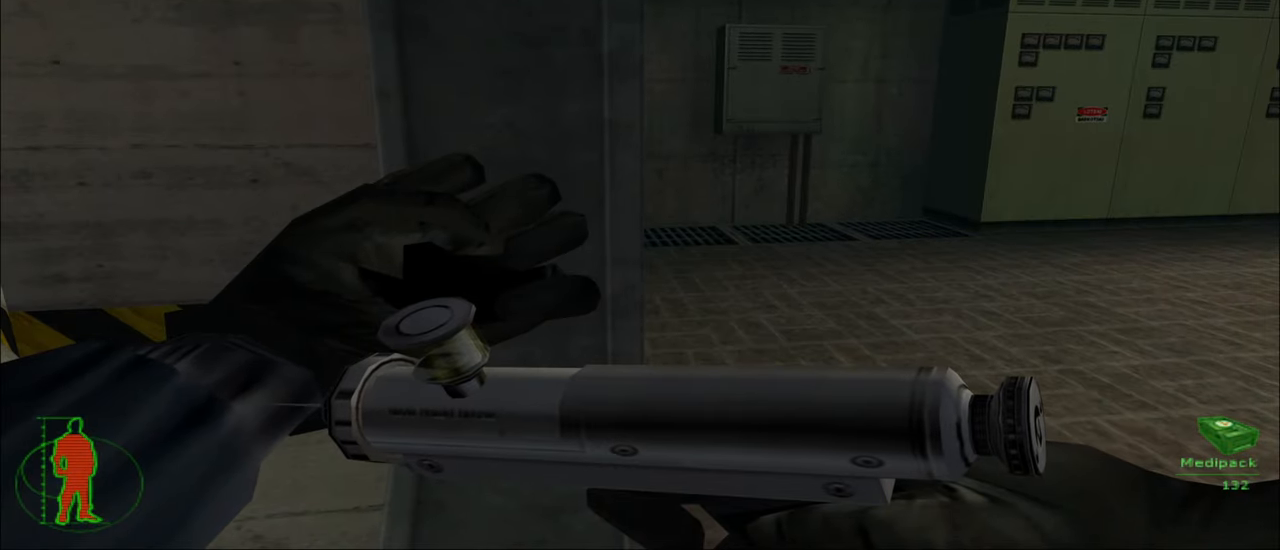
{"keys": [], "mouse": ["left"], "mouse_move": "still", "events": []}
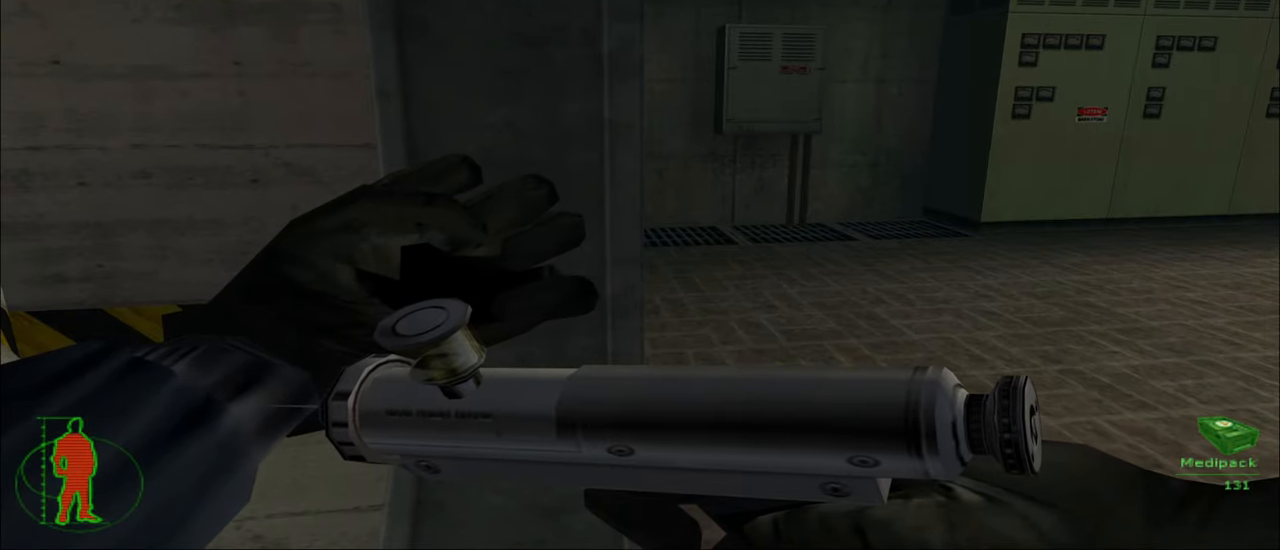
{"keys": [], "mouse": ["left"], "mouse_move": "still", "events": []}
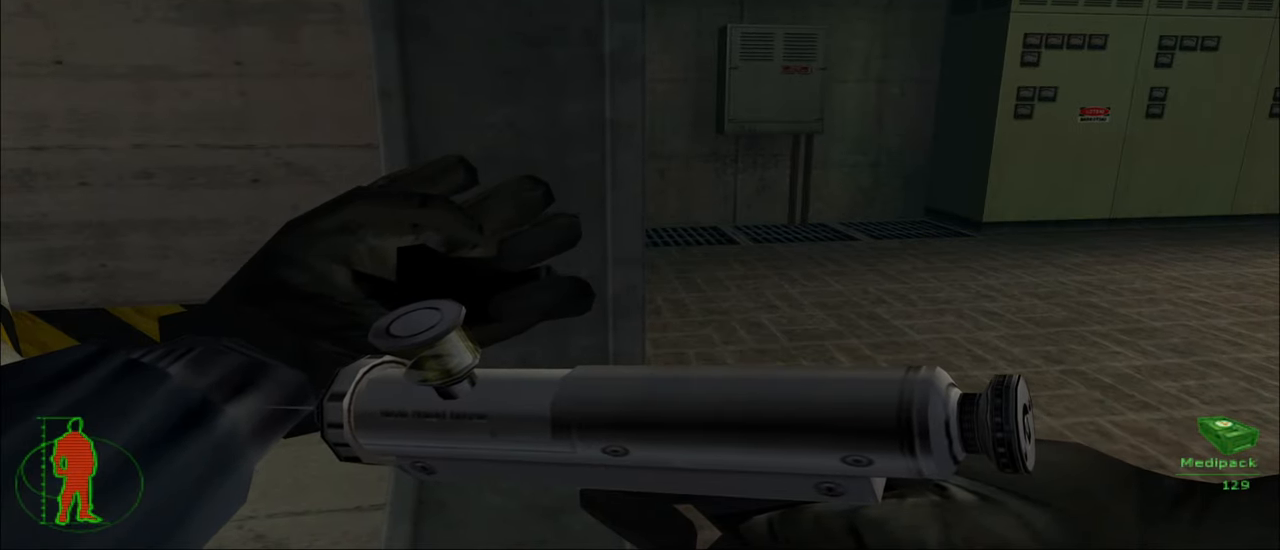
{"keys": [], "mouse": ["left"], "mouse_move": "still", "events": []}
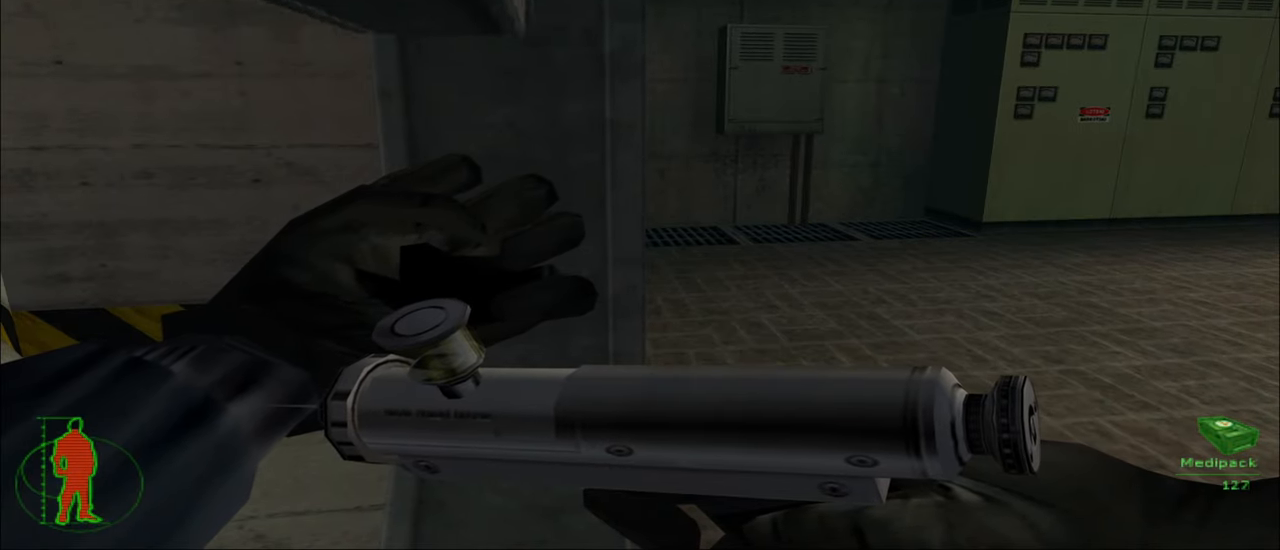
{"keys": [], "mouse": ["left"], "mouse_move": "still", "events": []}
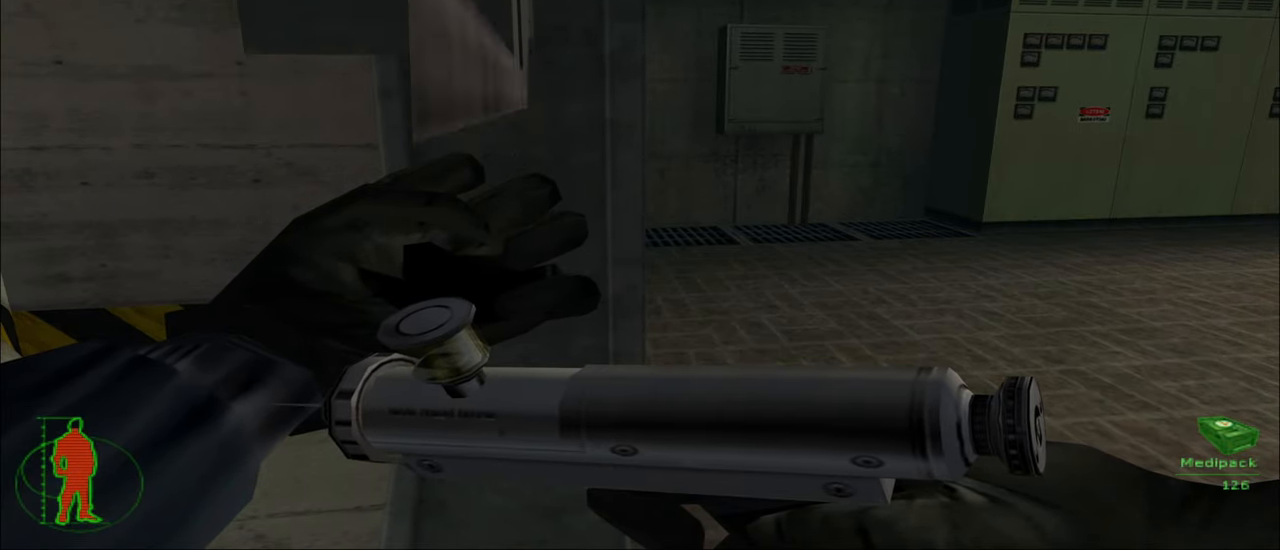
{"keys": [], "mouse": ["left"], "mouse_move": "still", "events": []}
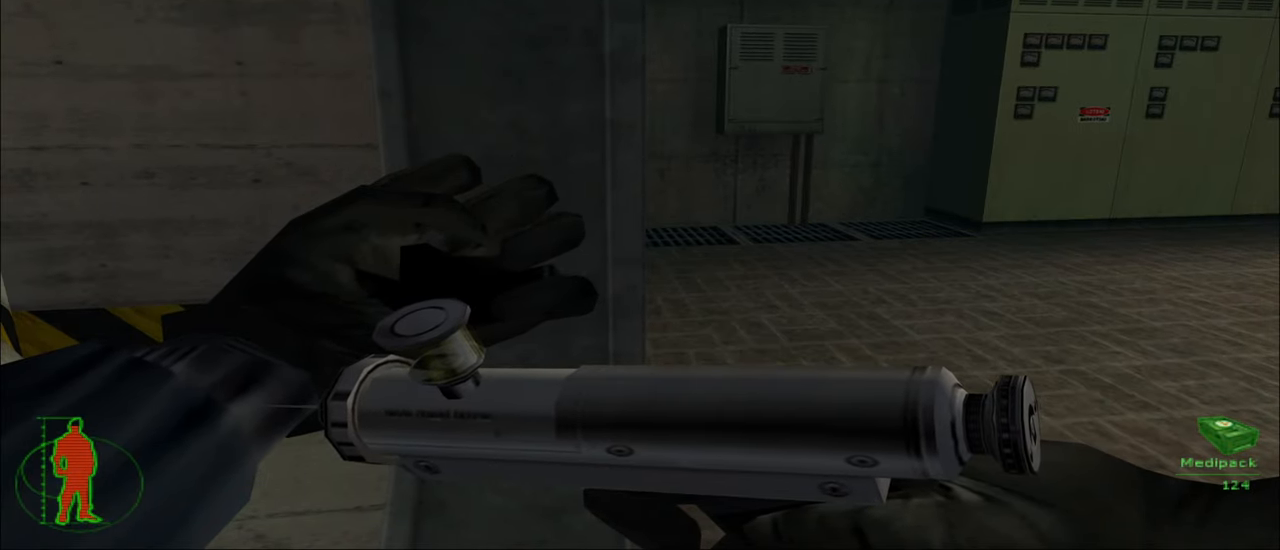
{"keys": [], "mouse": ["left"], "mouse_move": "still", "events": []}
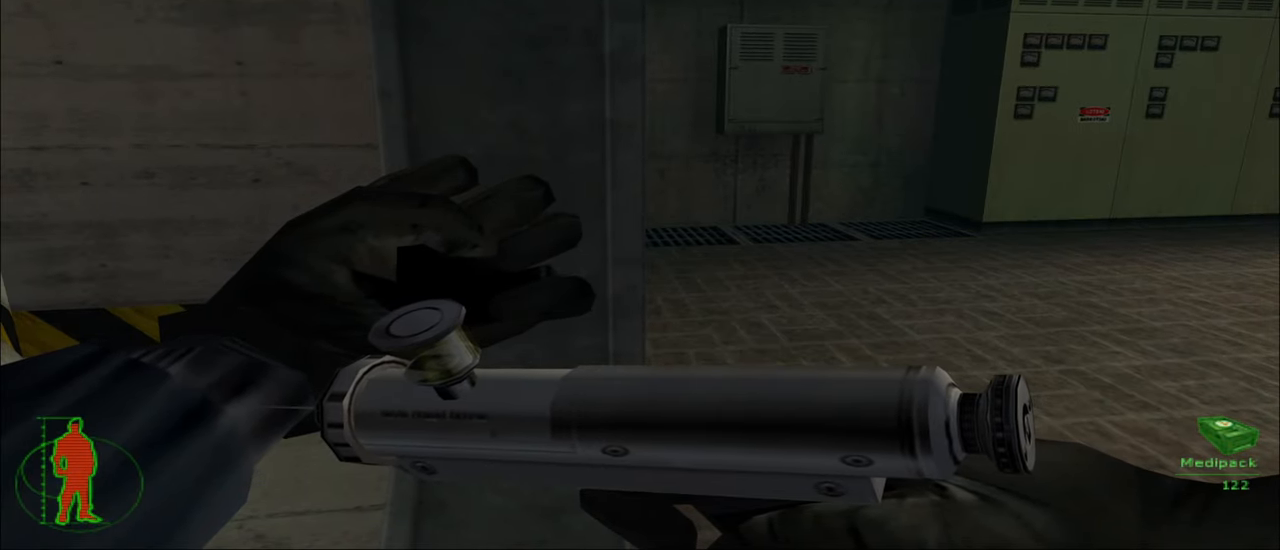
{"keys": [], "mouse": ["left"], "mouse_move": "still", "events": []}
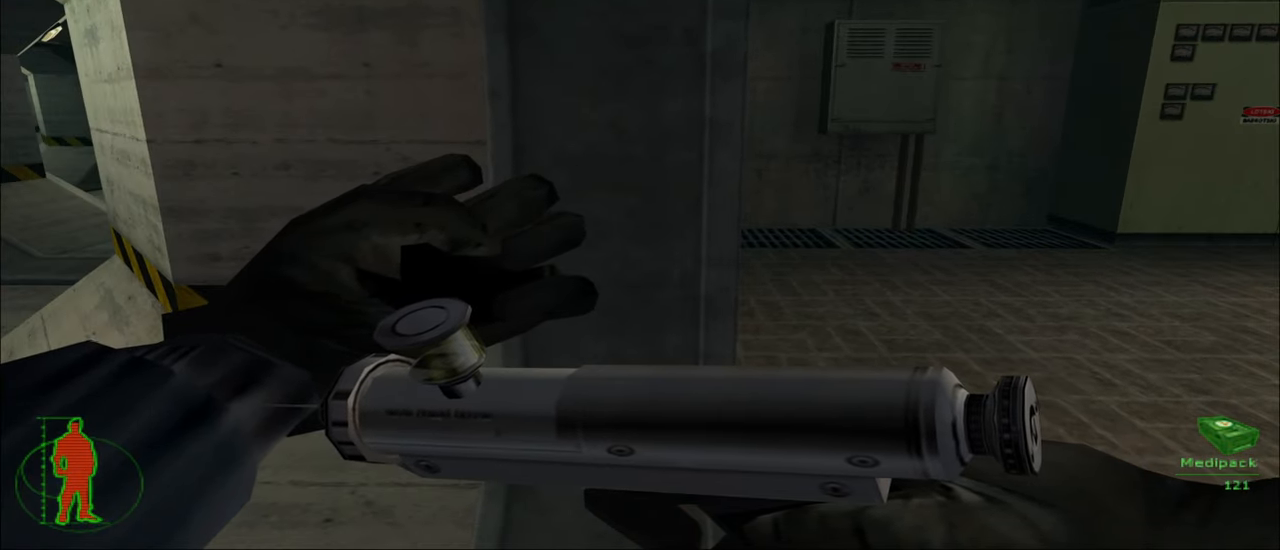
{"keys": [], "mouse": ["left"], "mouse_move": "still", "events": []}
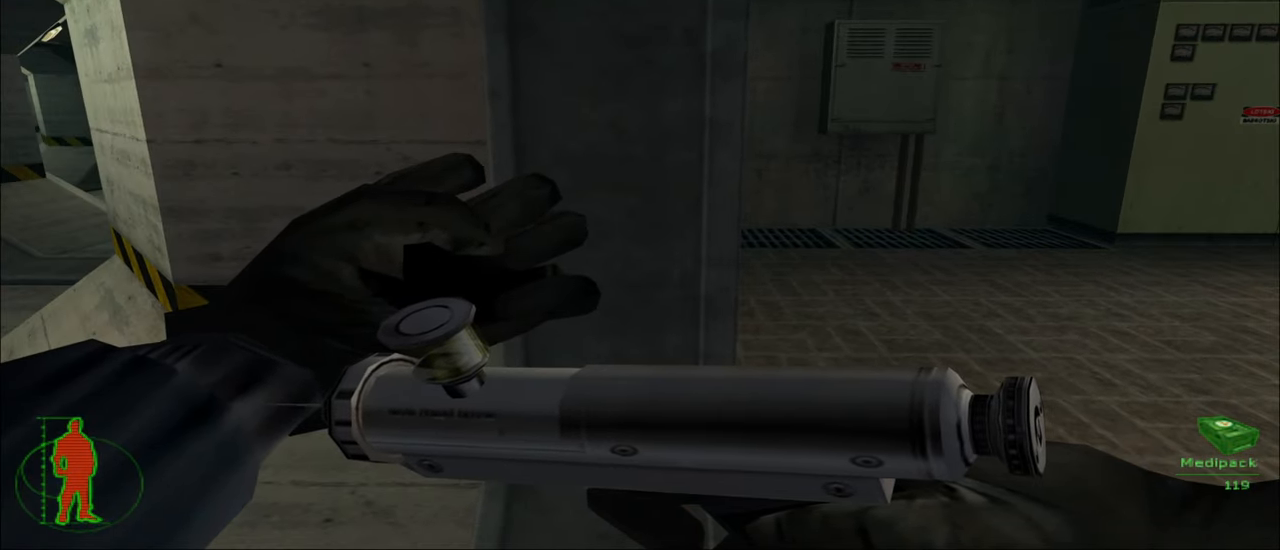
{"keys": [], "mouse": ["left"], "mouse_move": "still", "events": []}
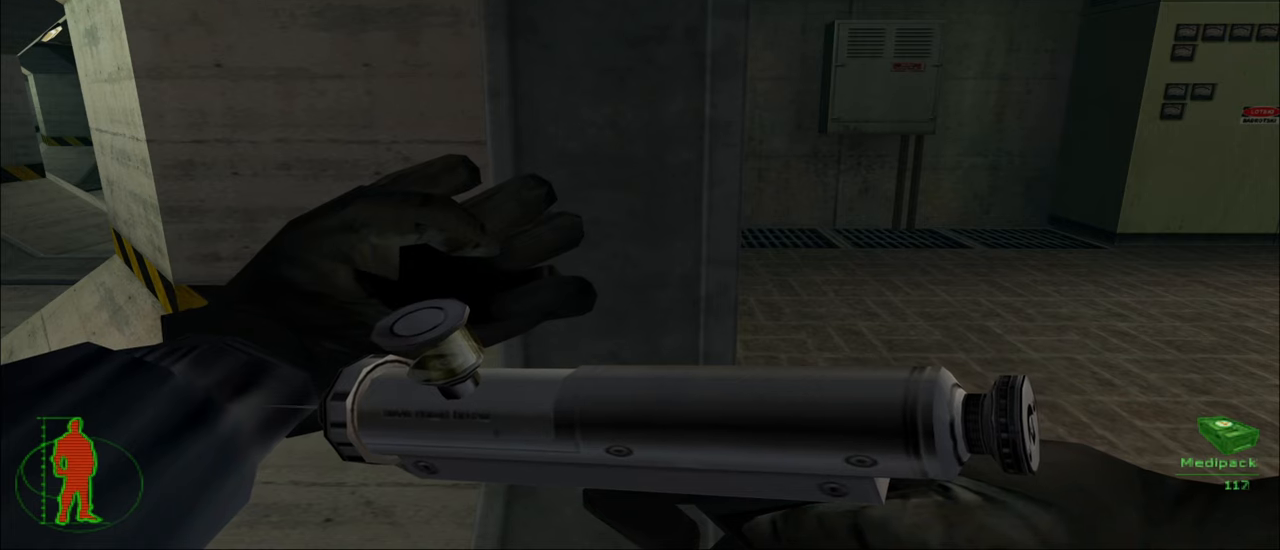
{"keys": [], "mouse": ["left"], "mouse_move": "still", "events": []}
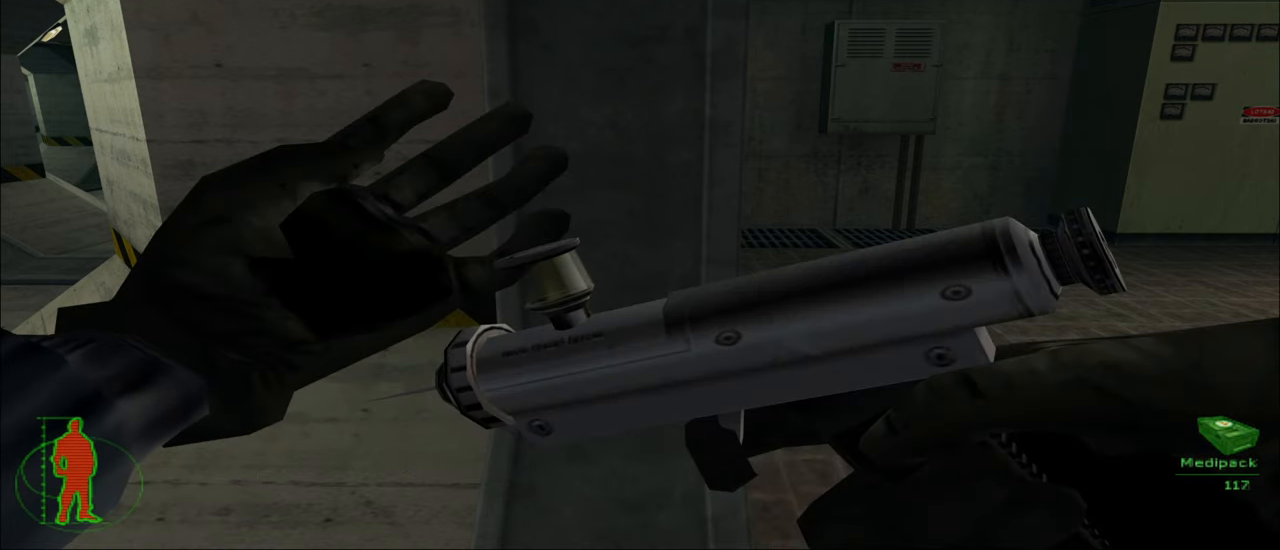
{"keys": [], "mouse": [], "mouse_move": "still", "events": [[384, "mouse_left", "up"]]}
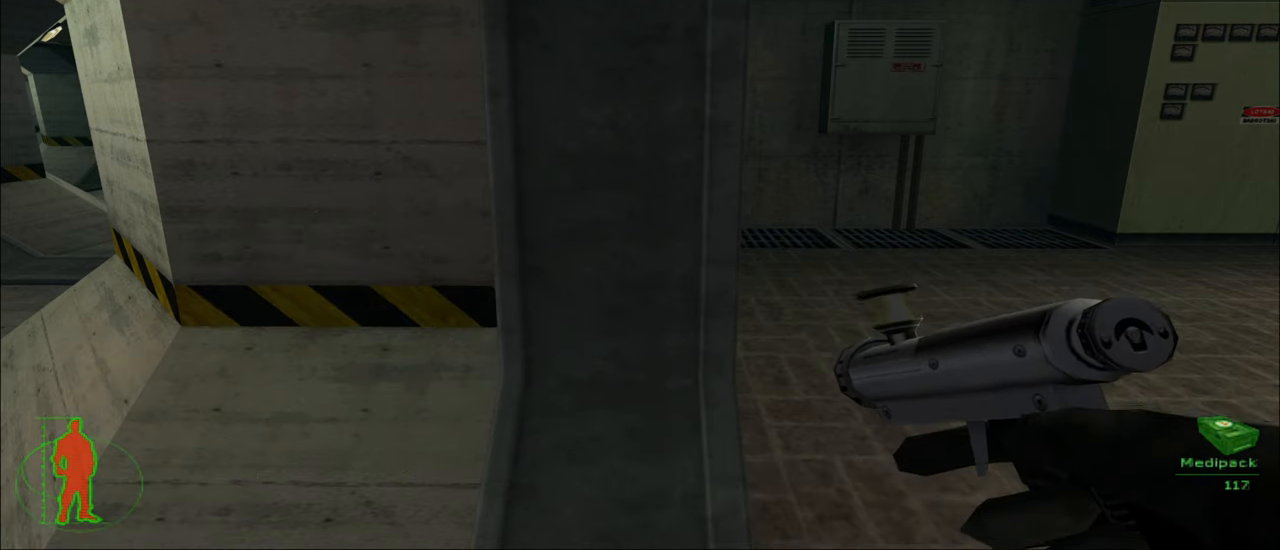
{"keys": [], "mouse": [], "mouse_move": "still", "events": [[300, "3", "down"], [400, "3", "up"]]}
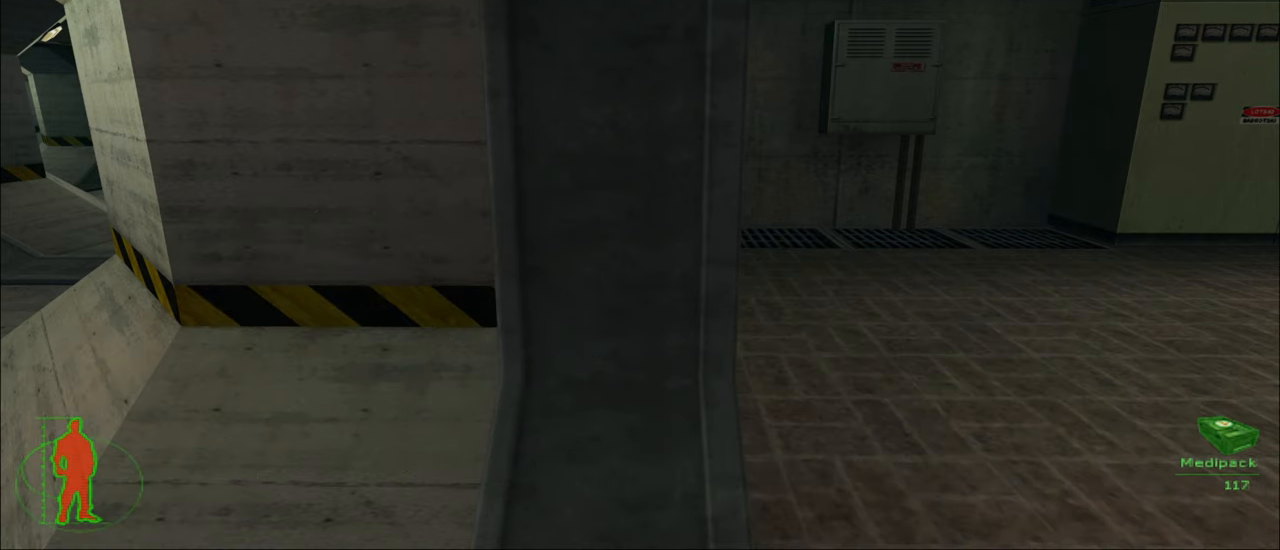
{"keys": [], "mouse": [], "mouse_move": "still", "events": []}
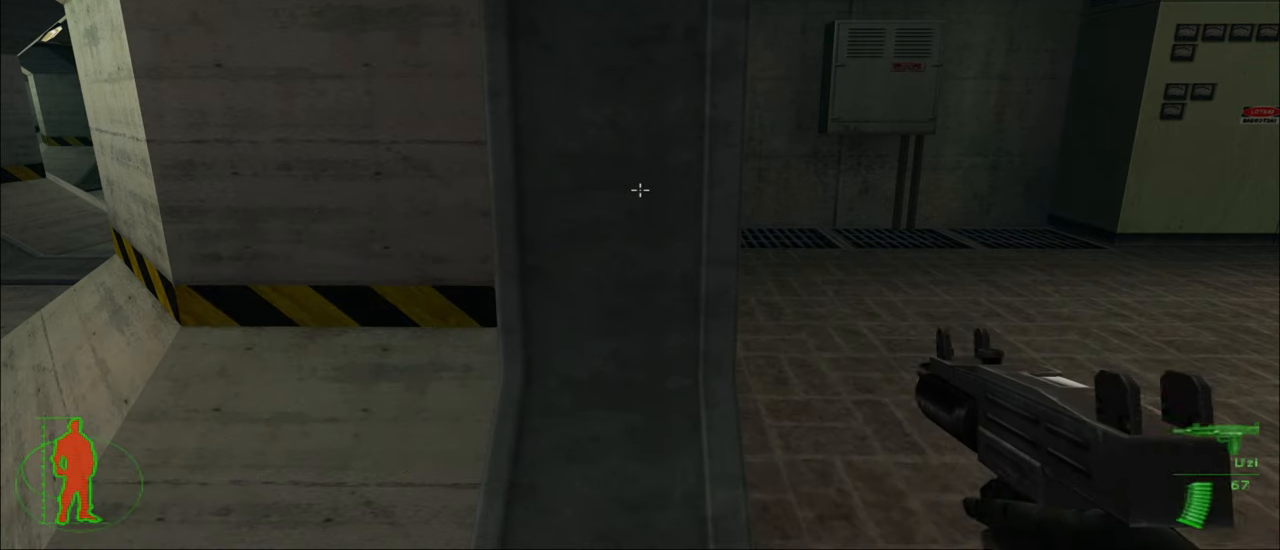
{"keys": [], "mouse": [], "mouse_move": "still", "events": []}
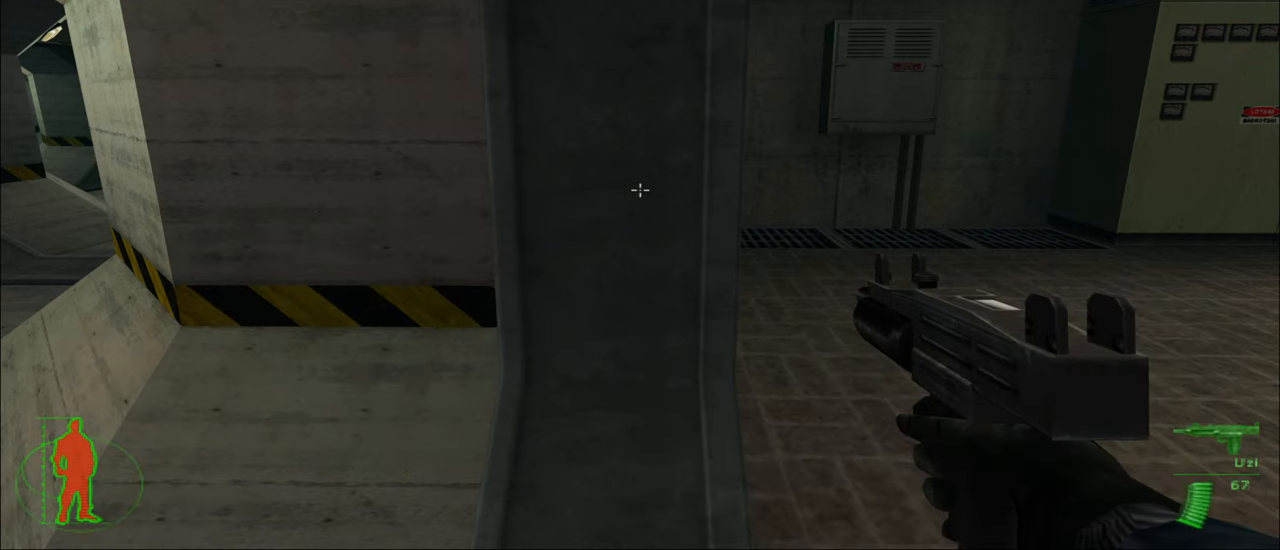
{"keys": [], "mouse": [], "mouse_move": "still", "events": [[117, "3", "down"], [217, "3", "up"]]}
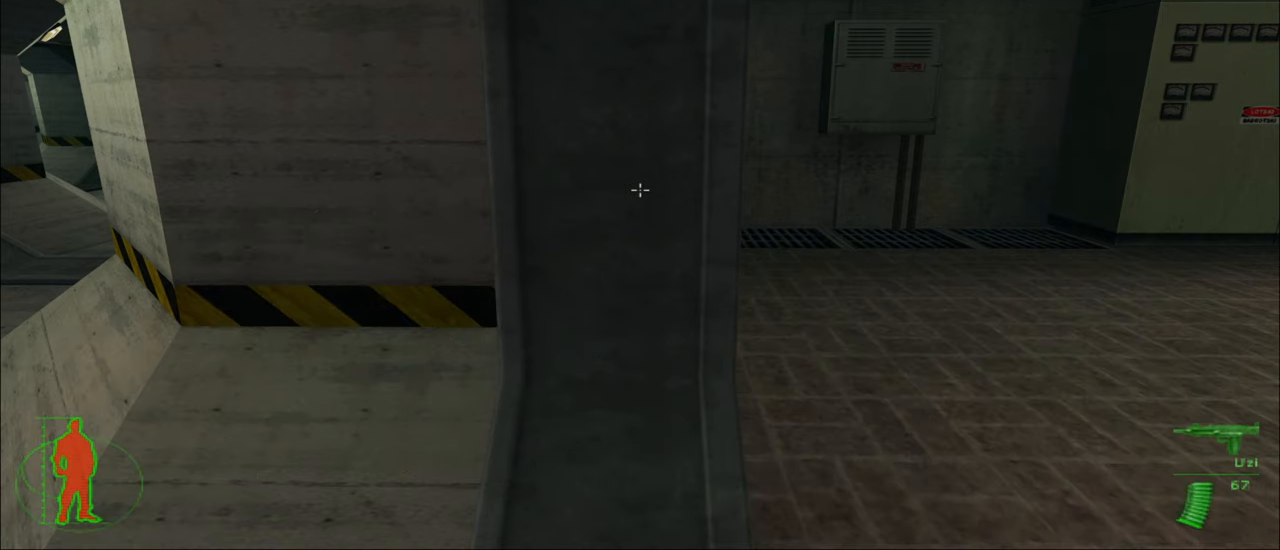
{"keys": ["4"], "mouse": [], "mouse_move": "still", "events": [[467, "4", "down"]]}
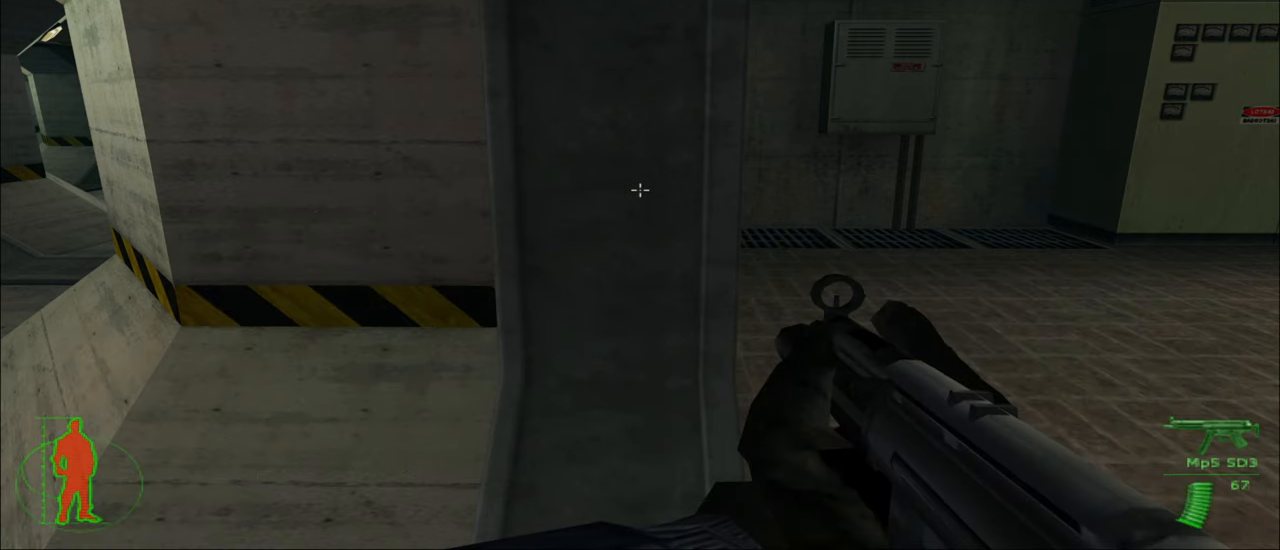
{"keys": [], "mouse": [], "mouse_move": "still", "events": [[67, "4", "up"]]}
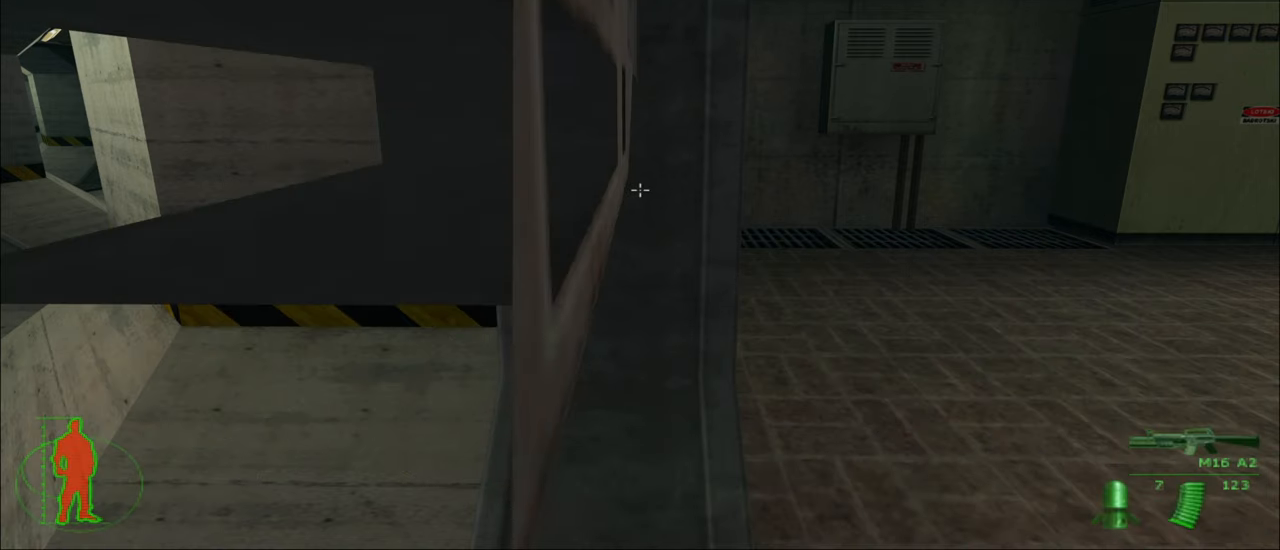
{"keys": [], "mouse": [], "mouse_move": "still", "events": []}
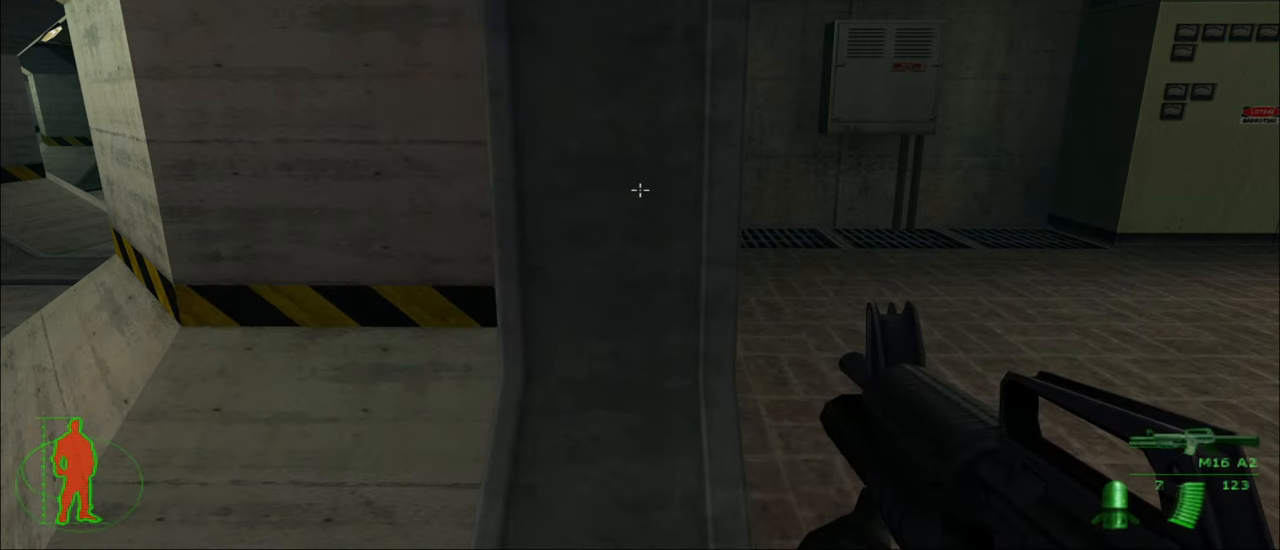
{"keys": [], "mouse": [], "mouse_move": "still", "events": [[134, "4", "down"], [234, "4", "up"]]}